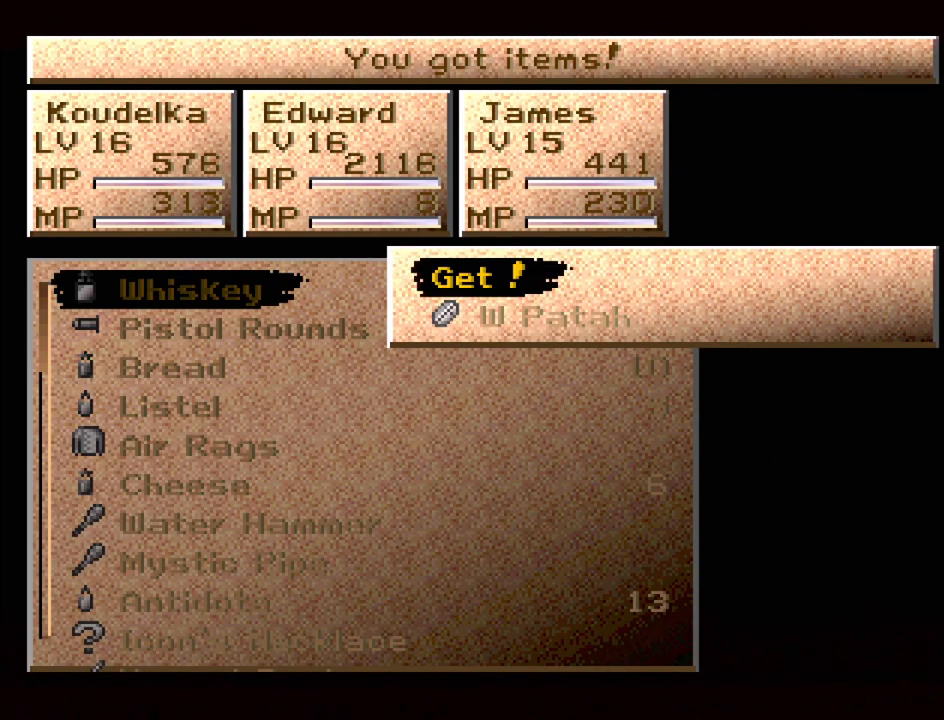
Gameplay with a controller (PlayStation layout); each line is a JSON object with the inputs held at the frame after it. "events" lists button and stick changes between this image and that frame as [ms after this image, input, new state], when the widget could be followed in between. Not read: L3 R3.
{"buttons": [], "events": [[200, "CROSS", "down"], [333, "CROSS", "up"]]}
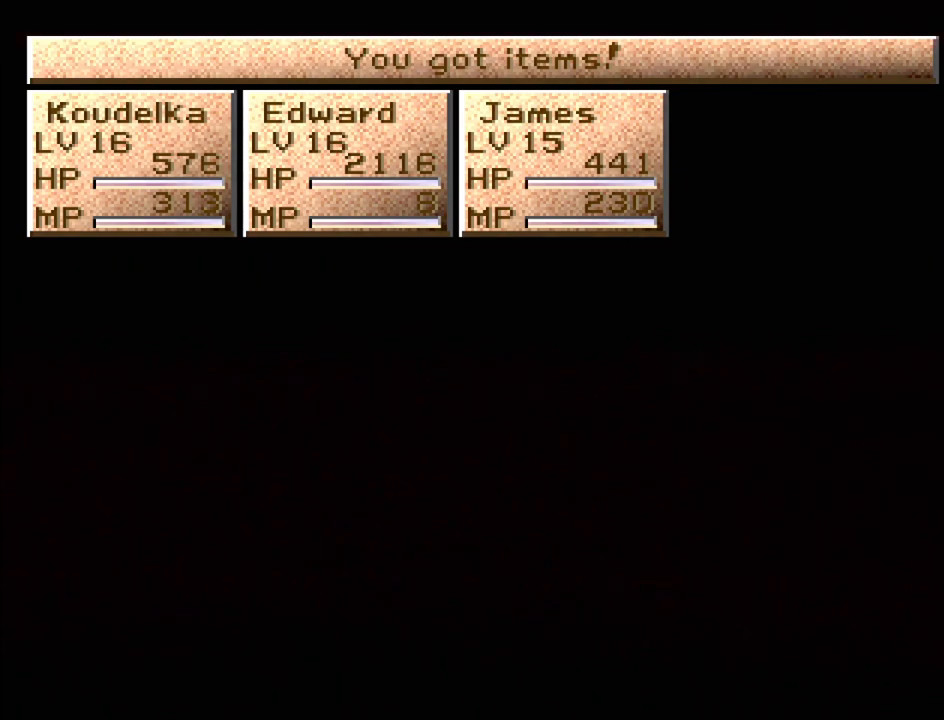
{"buttons": [], "events": []}
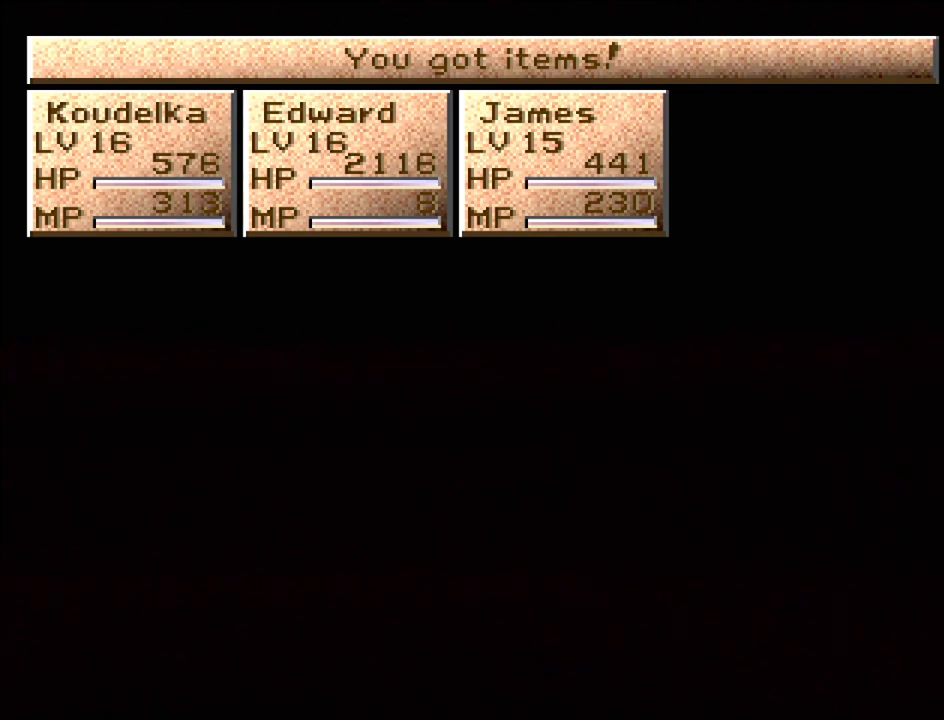
{"buttons": [], "events": []}
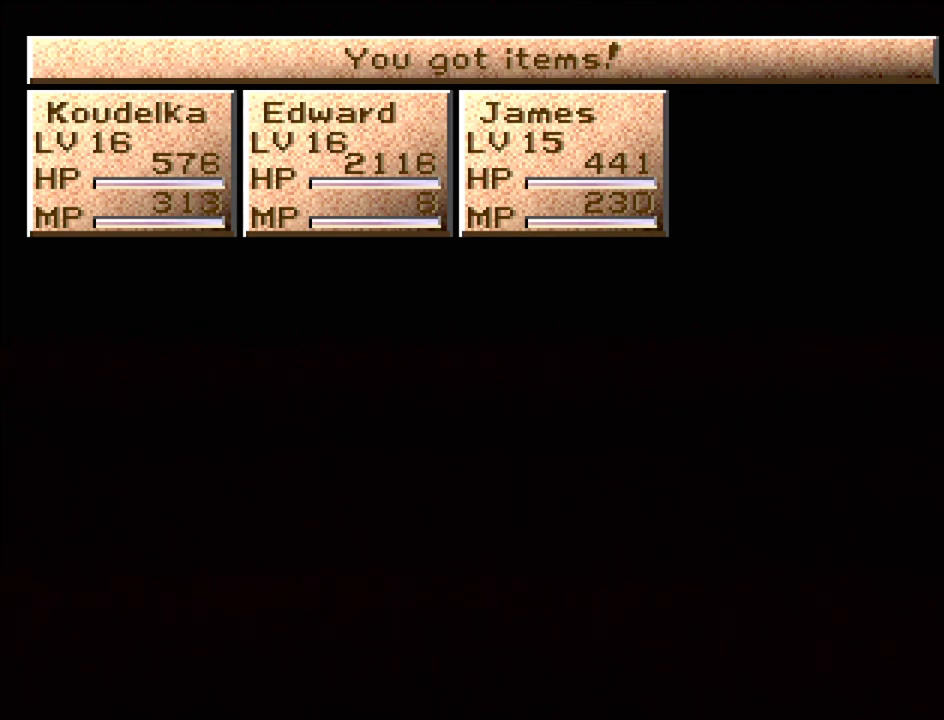
{"buttons": [], "events": []}
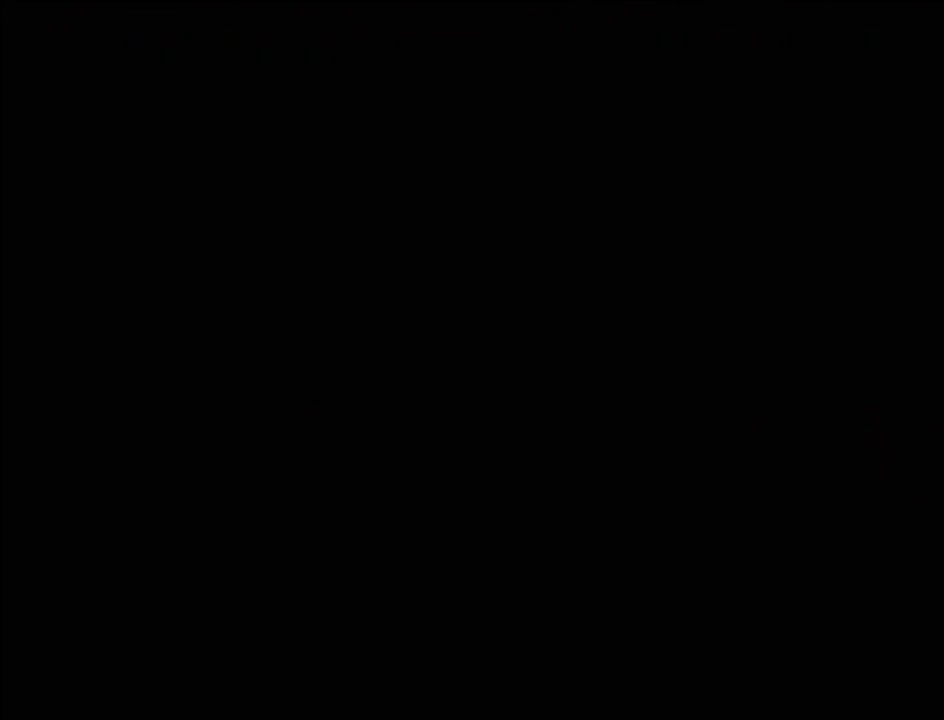
{"buttons": [], "events": []}
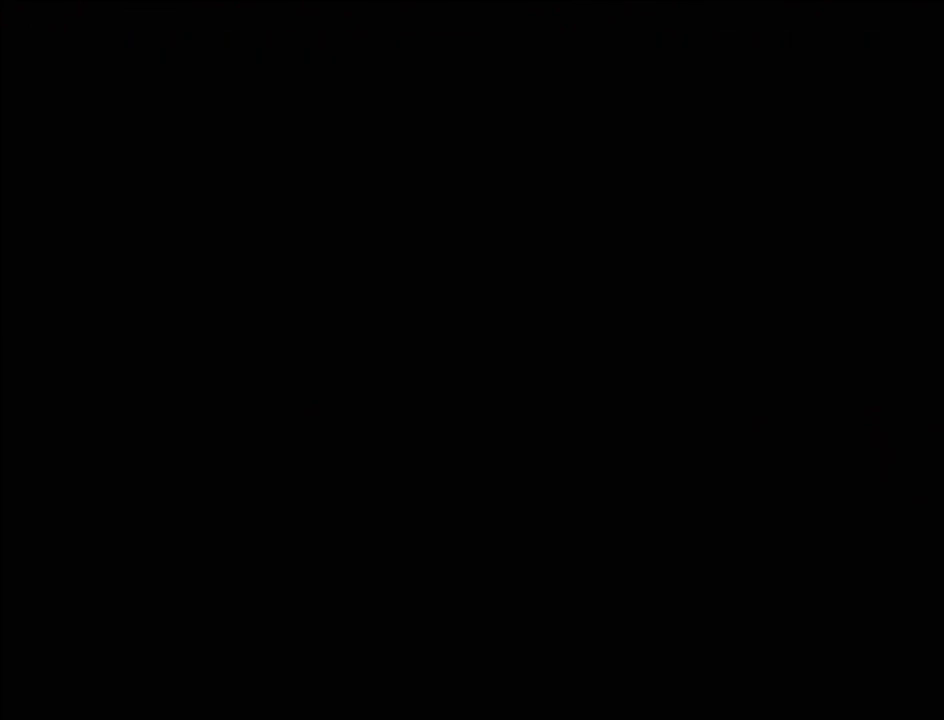
{"buttons": [], "events": []}
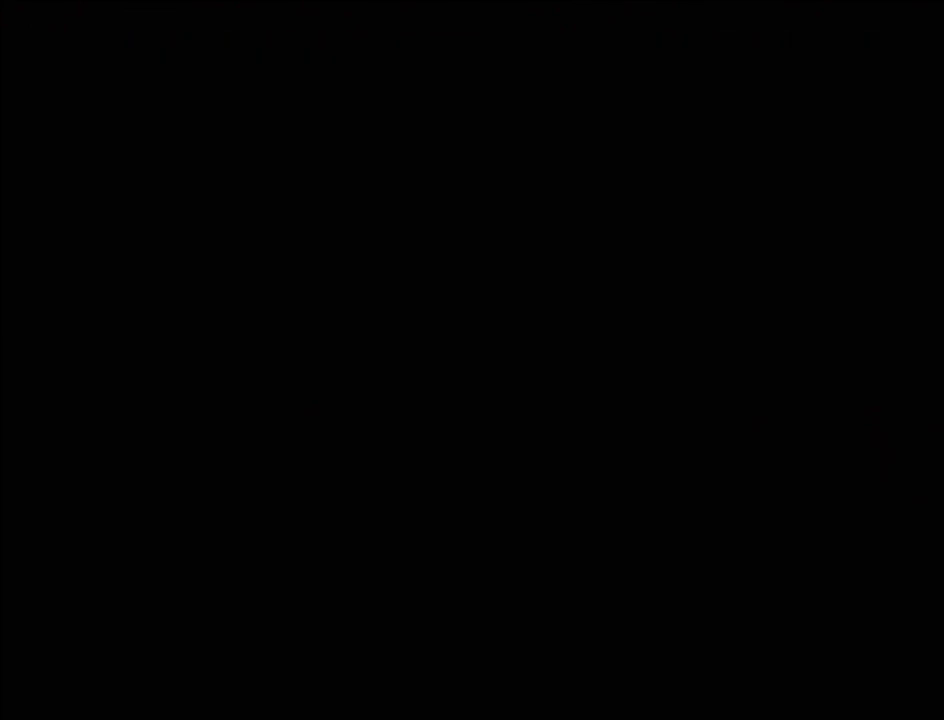
{"buttons": [], "events": []}
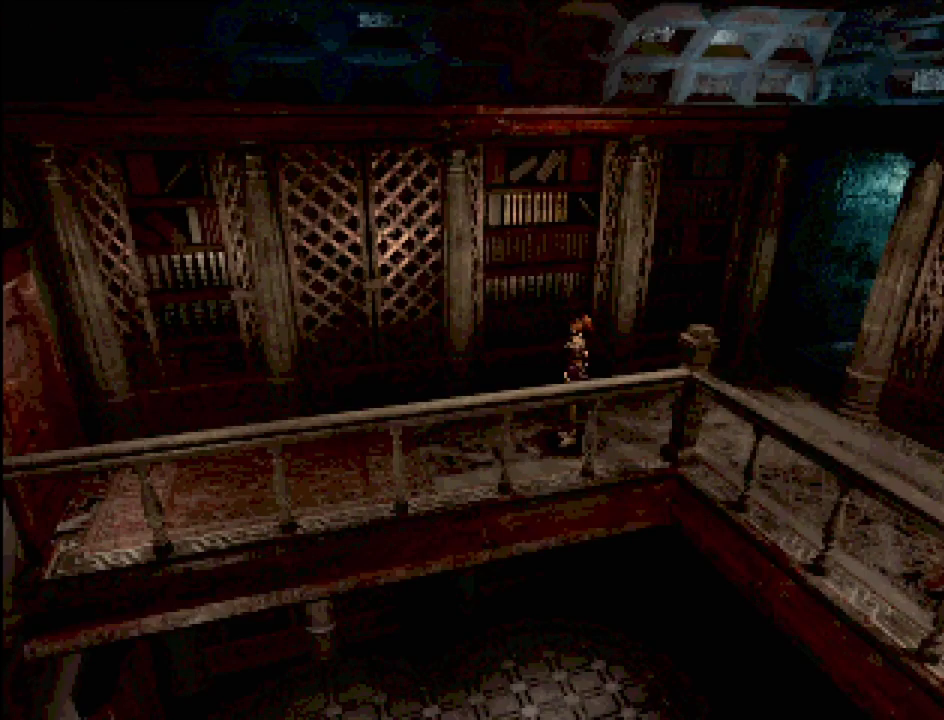
{"buttons": [], "events": []}
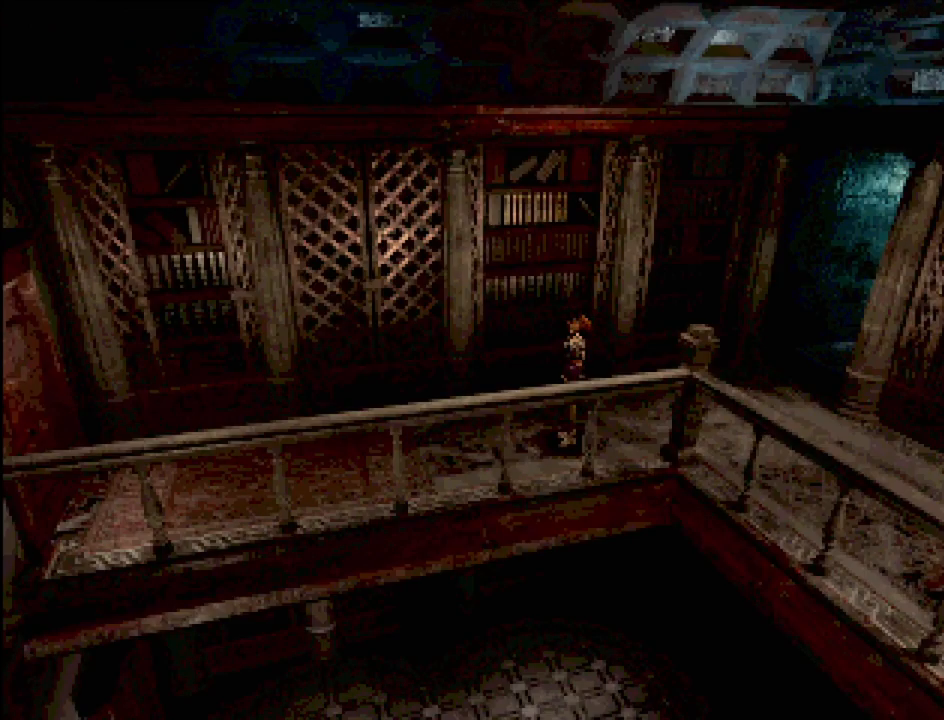
{"buttons": [], "events": []}
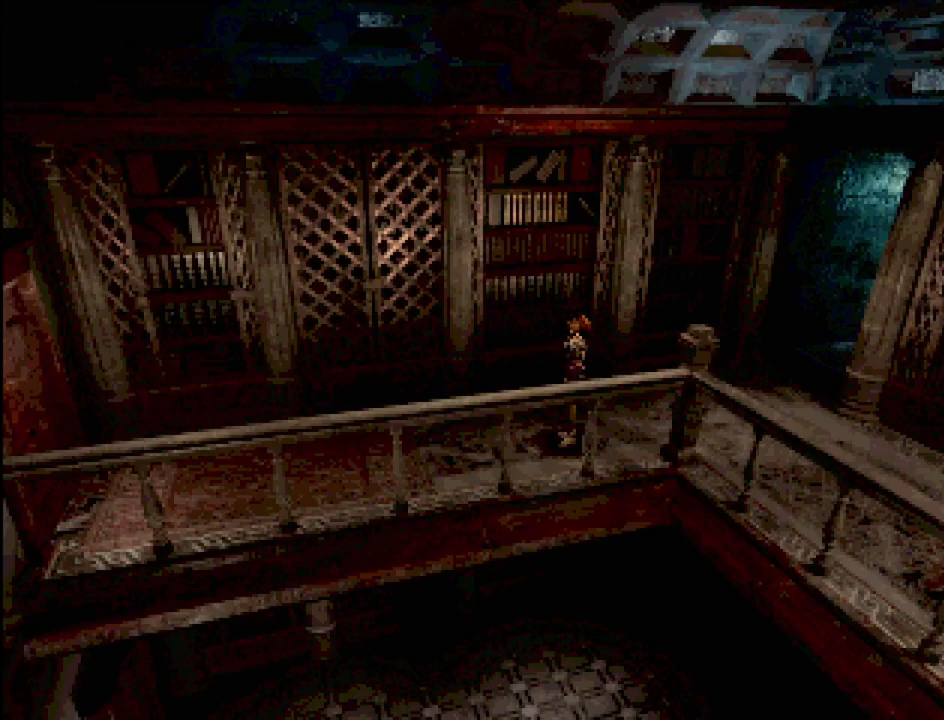
{"buttons": ["CIRCLE", "DPAD_LEFT"], "events": [[317, "CIRCLE", "down"], [317, "DPAD_LEFT", "down"]]}
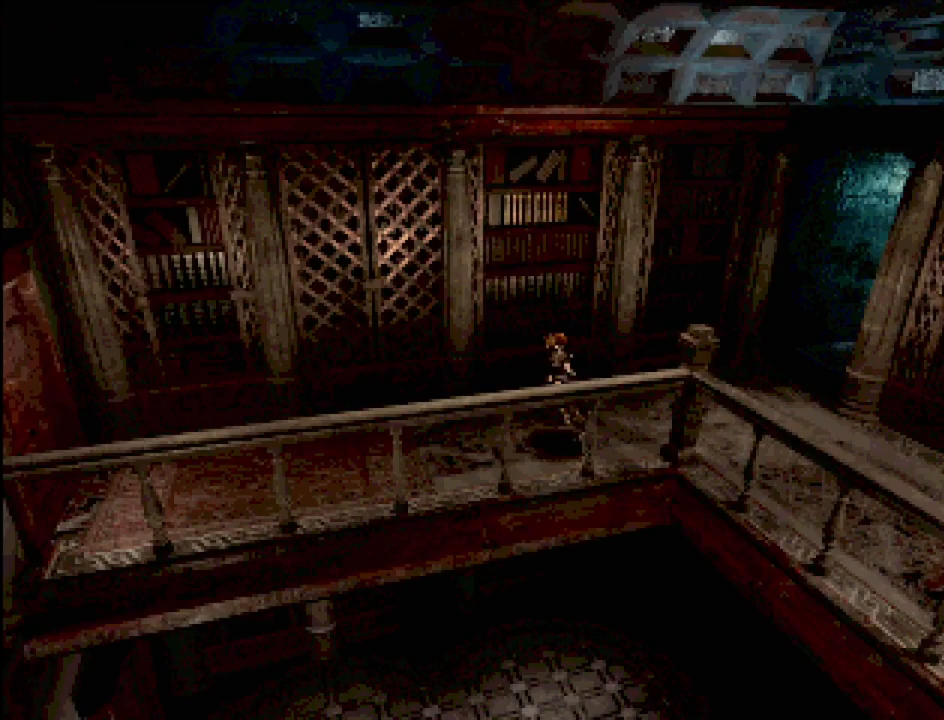
{"buttons": ["CIRCLE", "DPAD_LEFT"], "events": []}
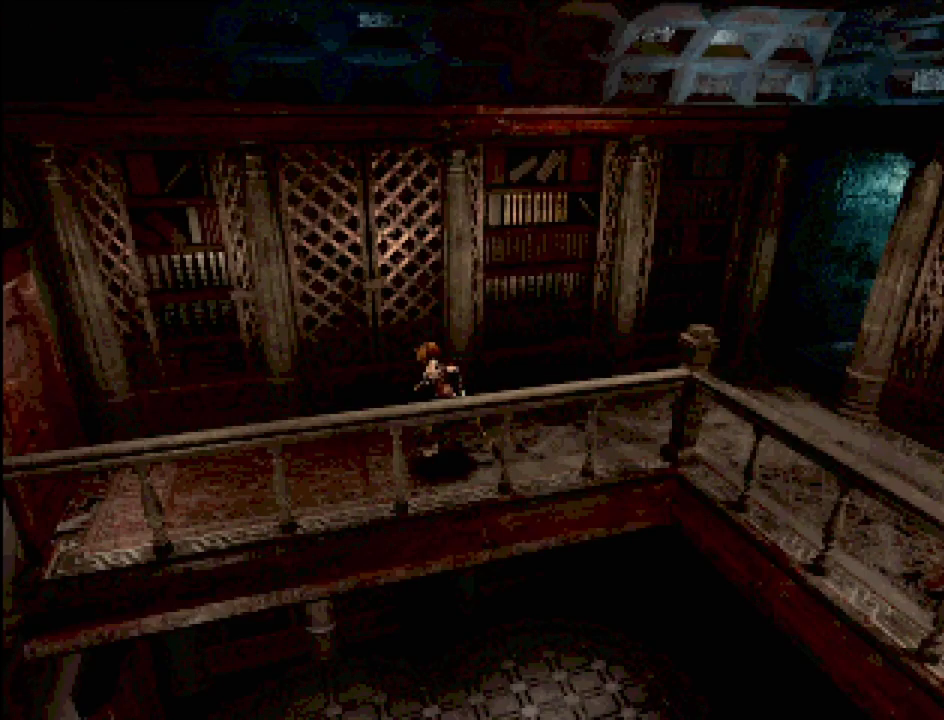
{"buttons": ["CIRCLE", "DPAD_LEFT"], "events": []}
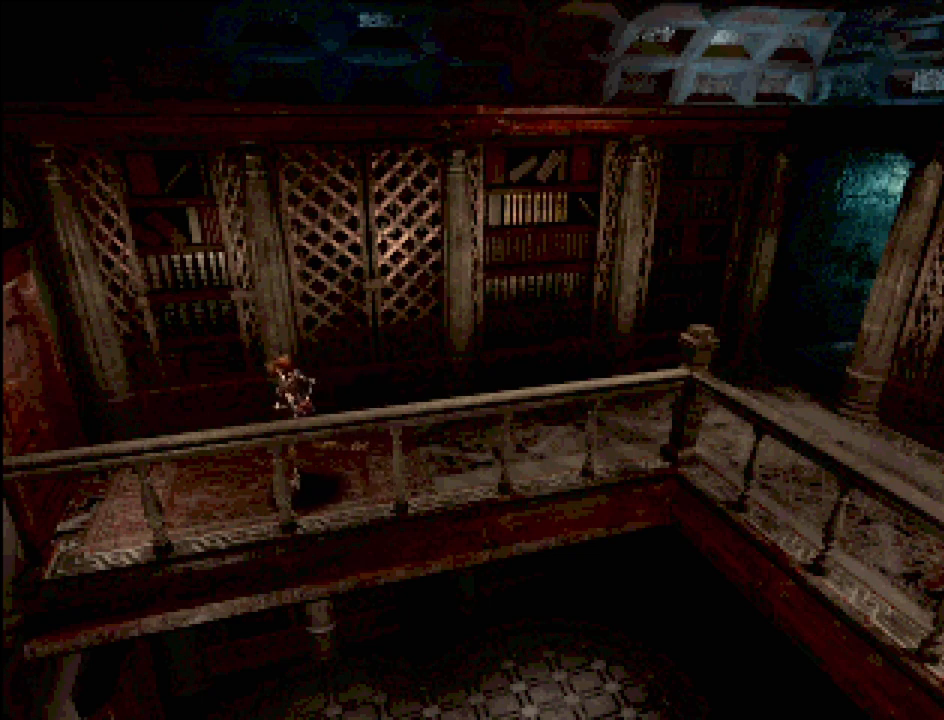
{"buttons": ["CIRCLE", "DPAD_LEFT"], "events": [[267, "DPAD_UP", "down"], [400, "DPAD_UP", "up"]]}
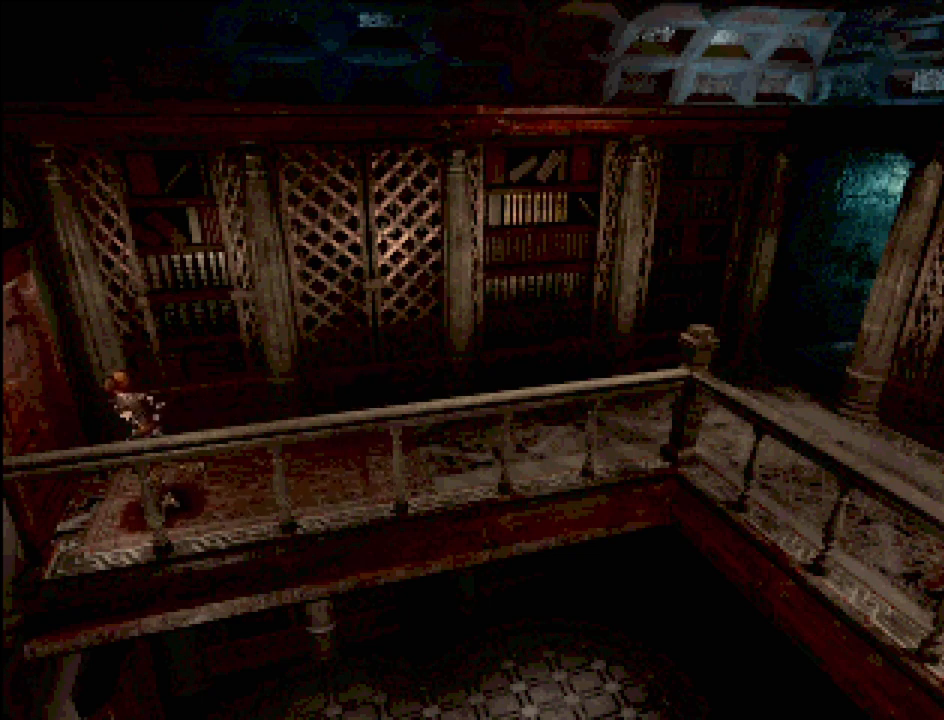
{"buttons": [], "events": [[200, "CIRCLE", "up"], [267, "DPAD_LEFT", "up"], [300, "CROSS", "down"], [467, "CROSS", "up"]]}
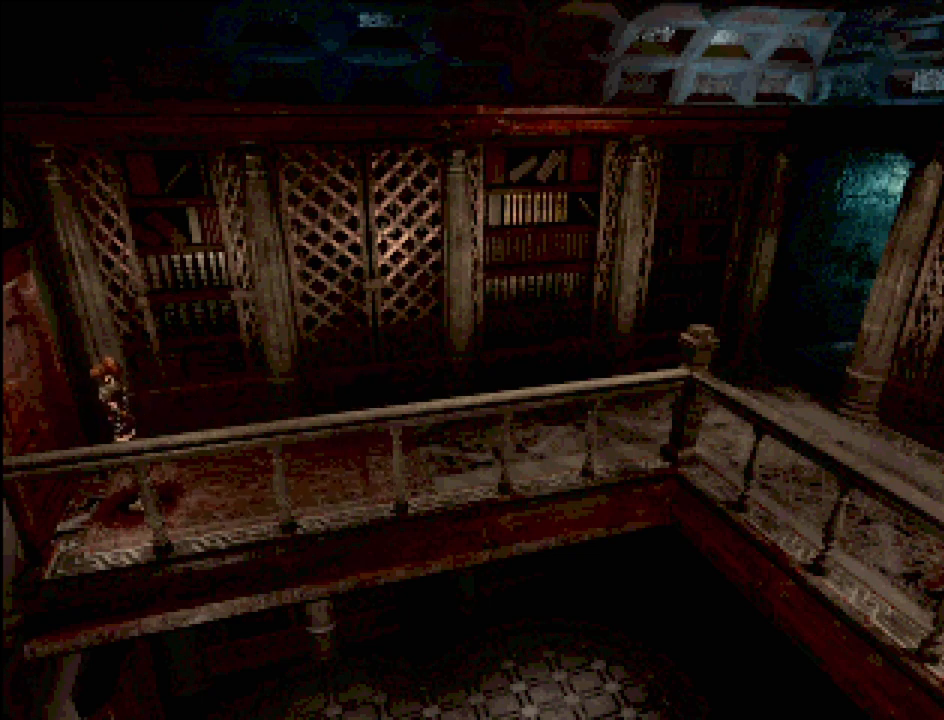
{"buttons": [], "events": []}
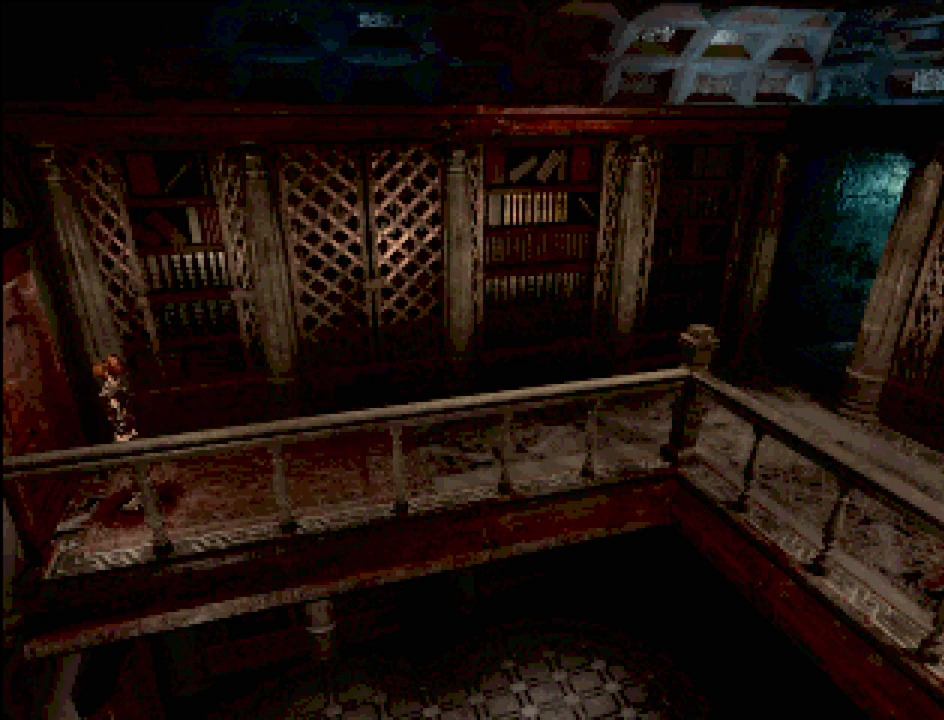
{"buttons": [], "events": []}
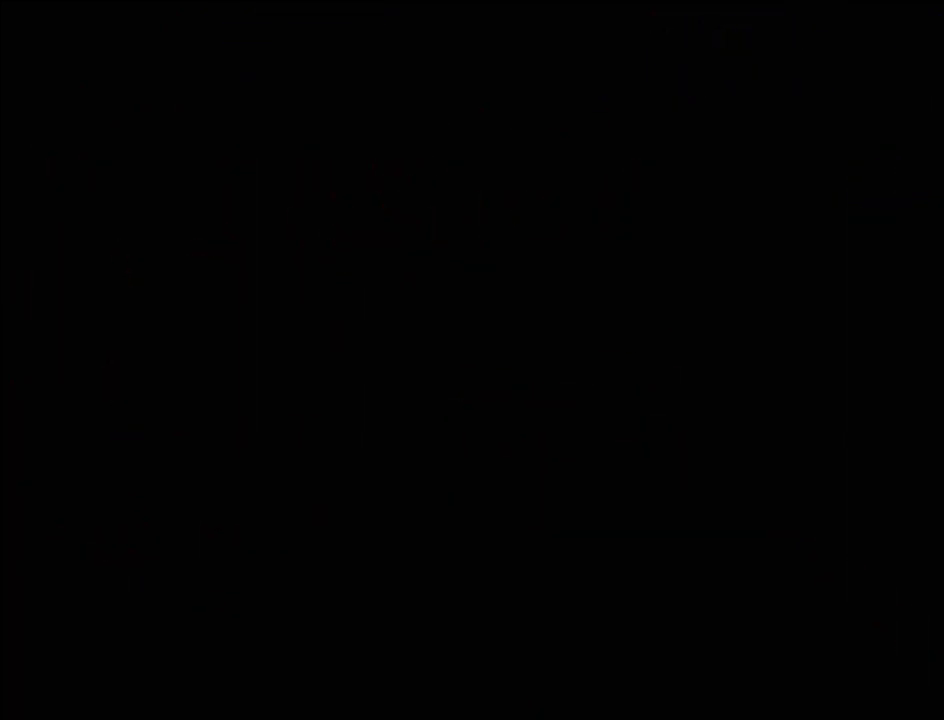
{"buttons": [], "events": []}
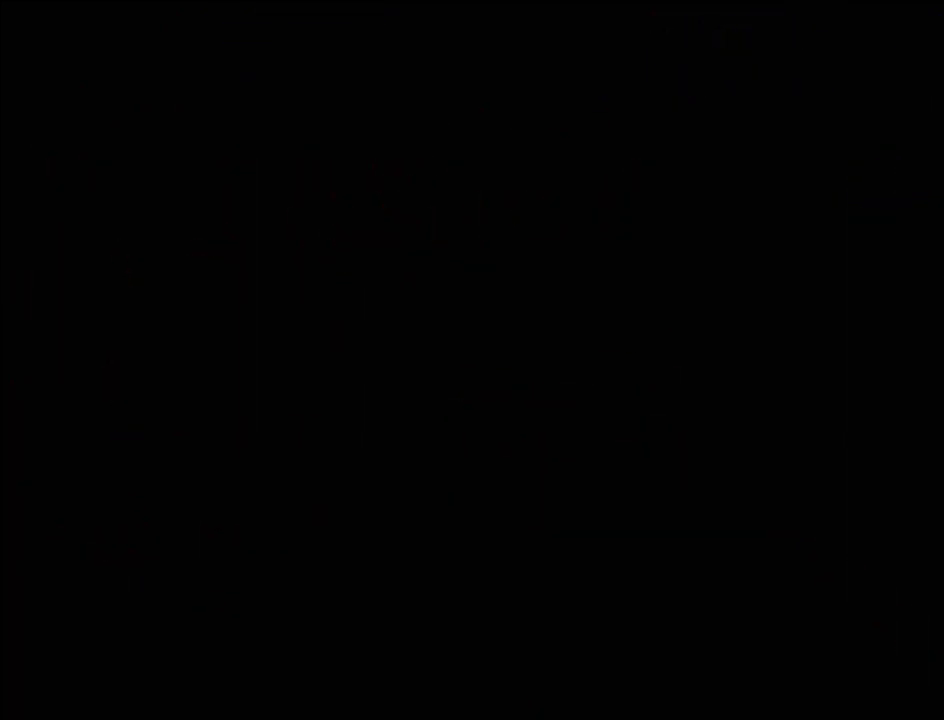
{"buttons": [], "events": []}
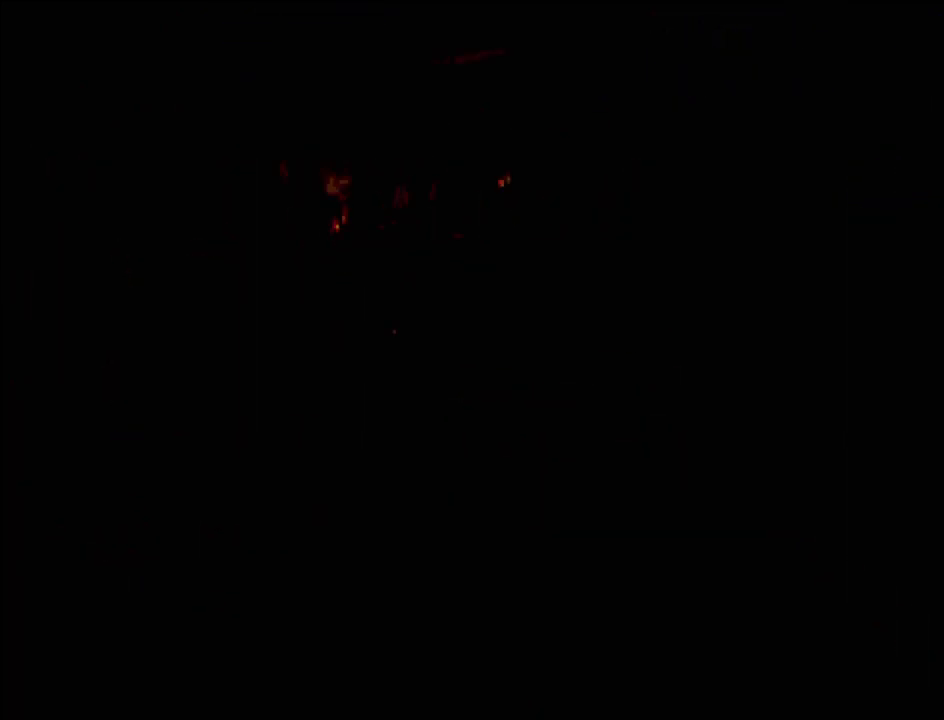
{"buttons": [], "events": []}
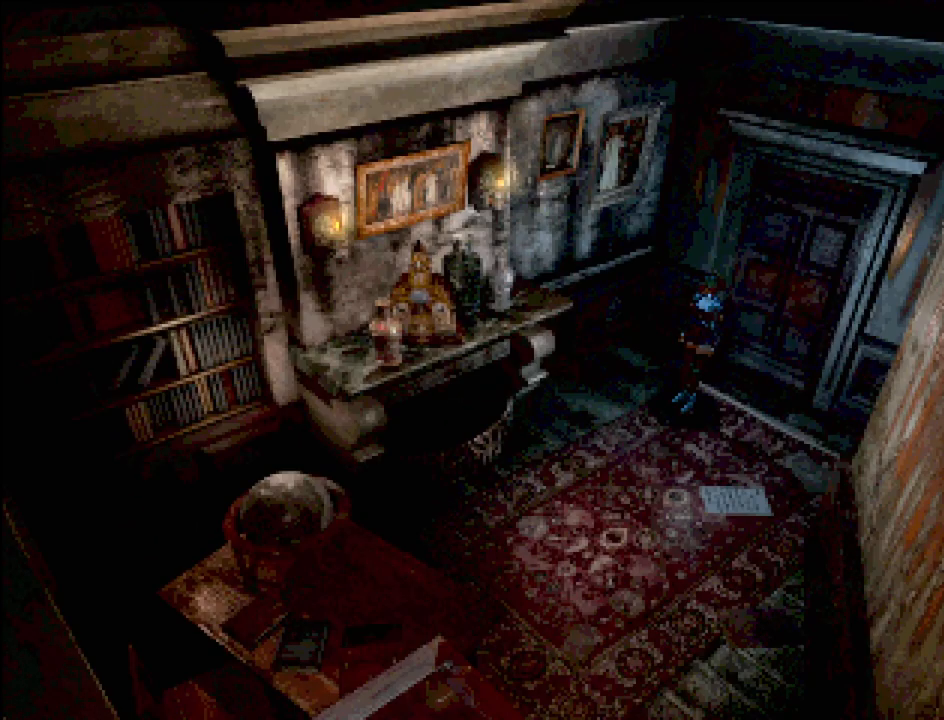
{"buttons": [], "events": []}
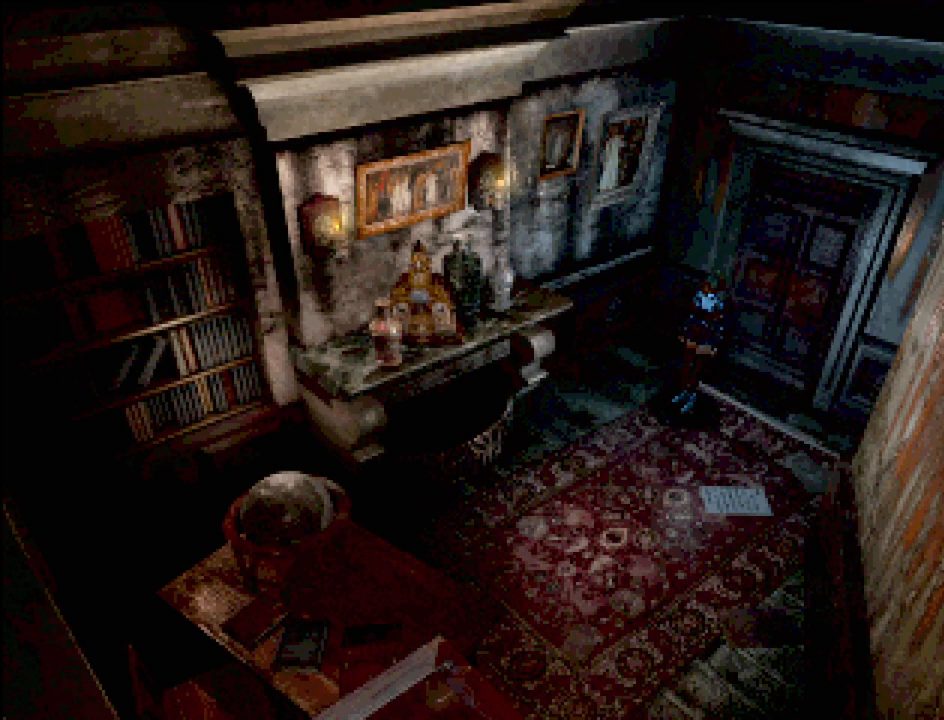
{"buttons": [], "events": []}
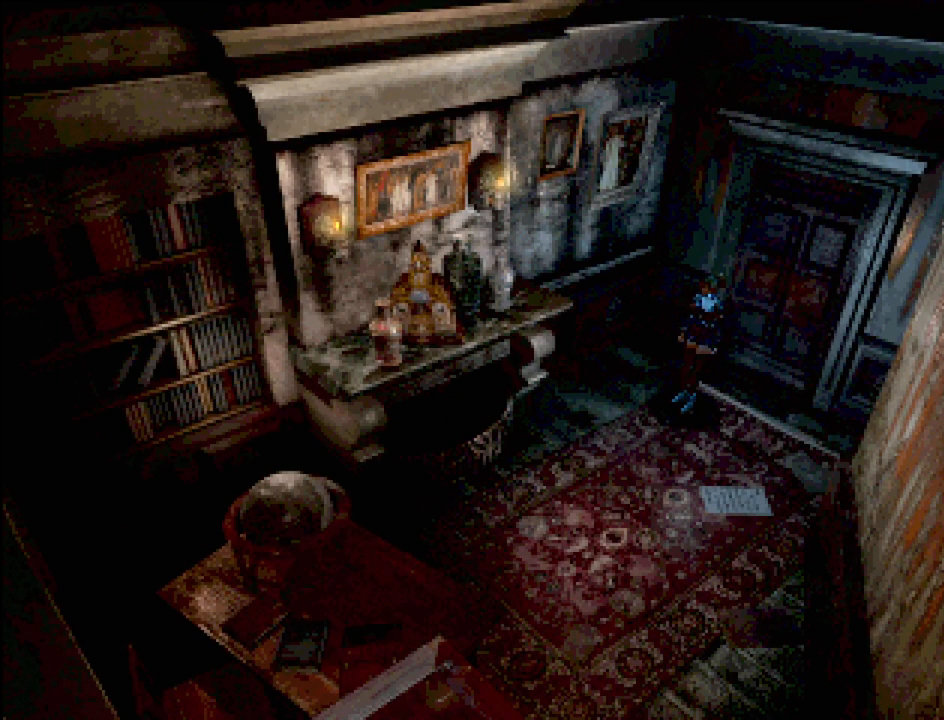
{"buttons": [], "events": []}
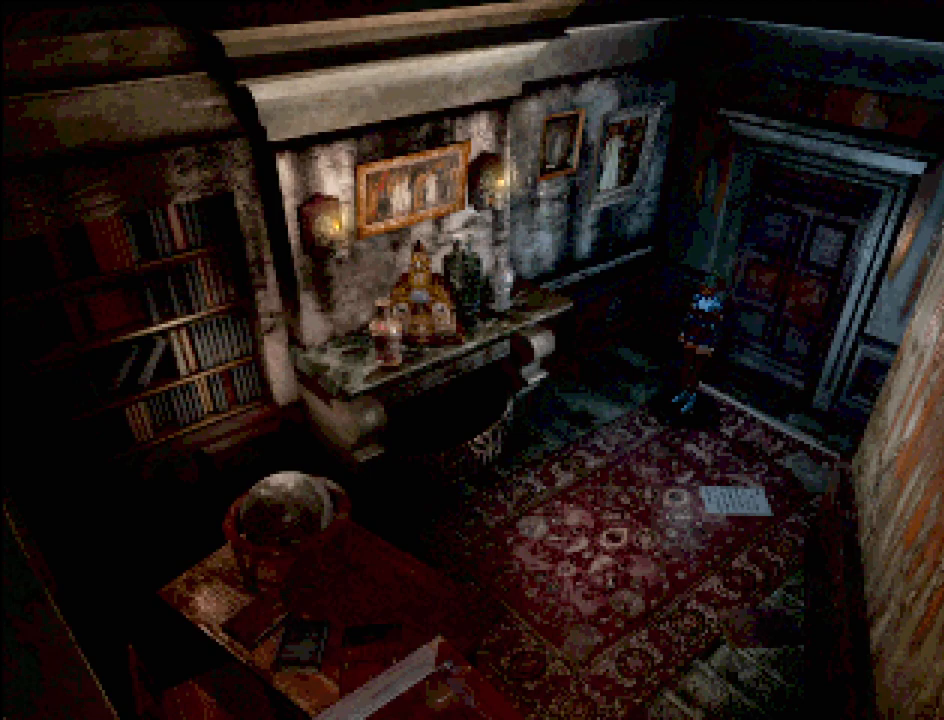
{"buttons": ["CIRCLE", "DPAD_DOWN"], "events": [[433, "DPAD_DOWN", "down"], [450, "CIRCLE", "down"]]}
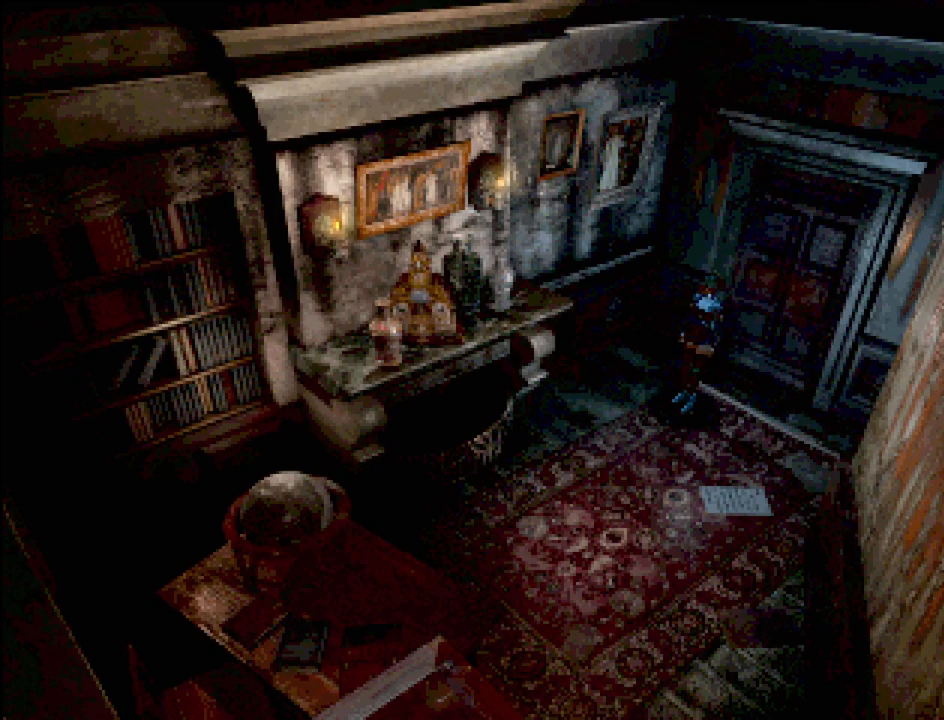
{"buttons": ["CIRCLE", "DPAD_DOWN"], "events": []}
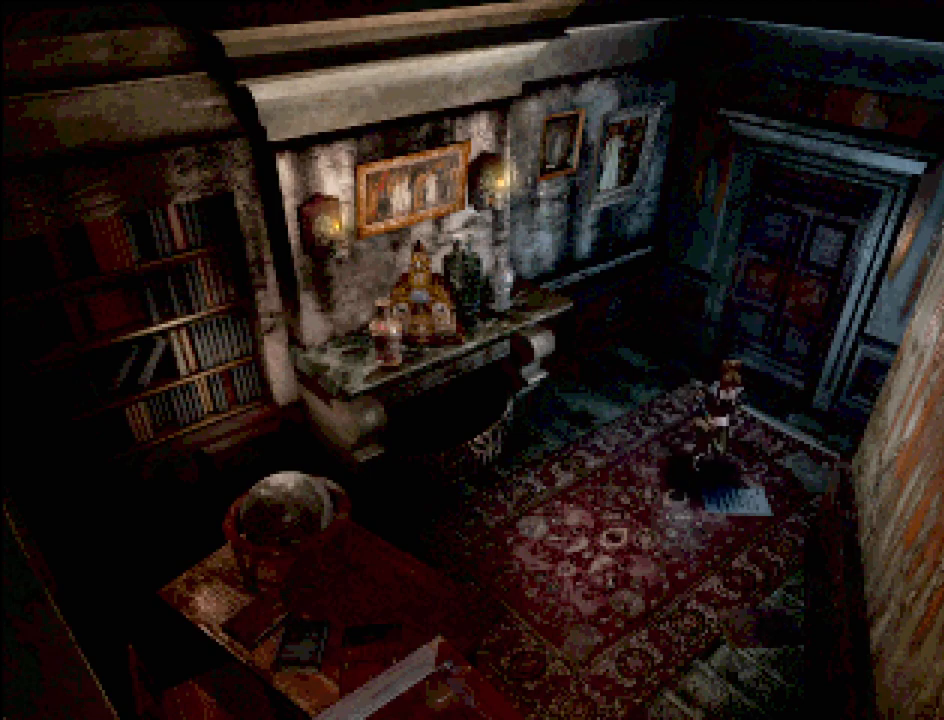
{"buttons": ["CIRCLE", "DPAD_DOWN"], "events": []}
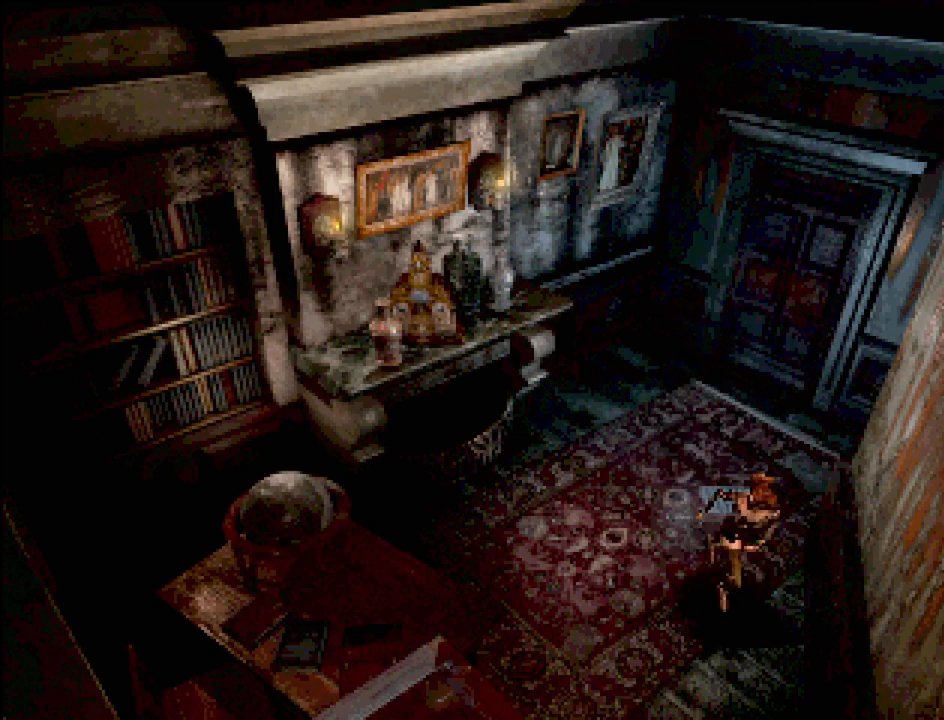
{"buttons": ["CIRCLE", "DPAD_DOWN"], "events": []}
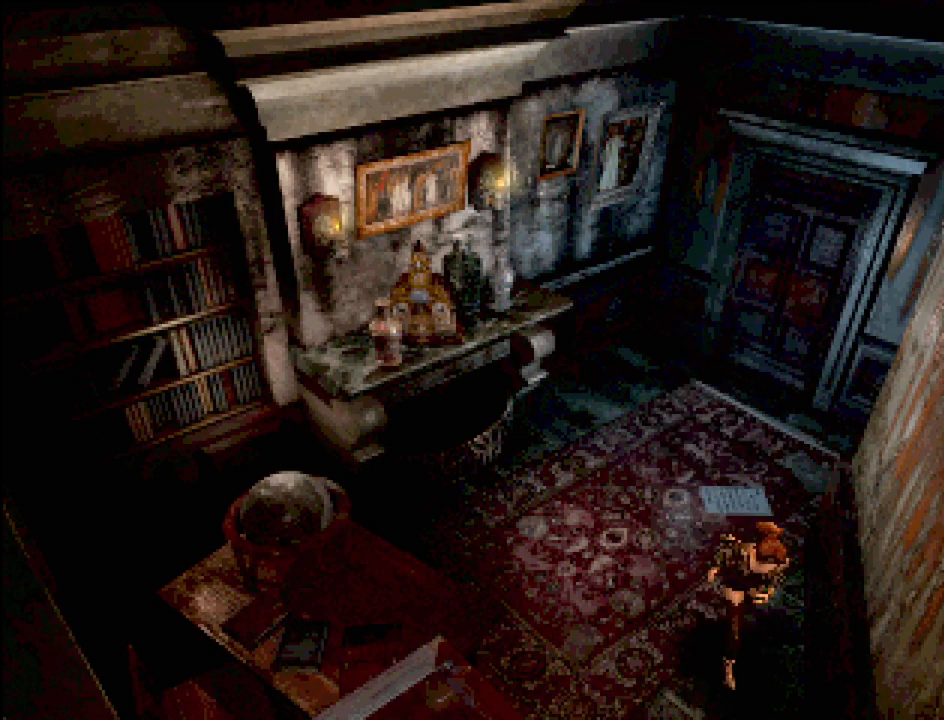
{"buttons": [], "events": [[17, "DPAD_DOWN", "up"], [67, "CIRCLE", "up"]]}
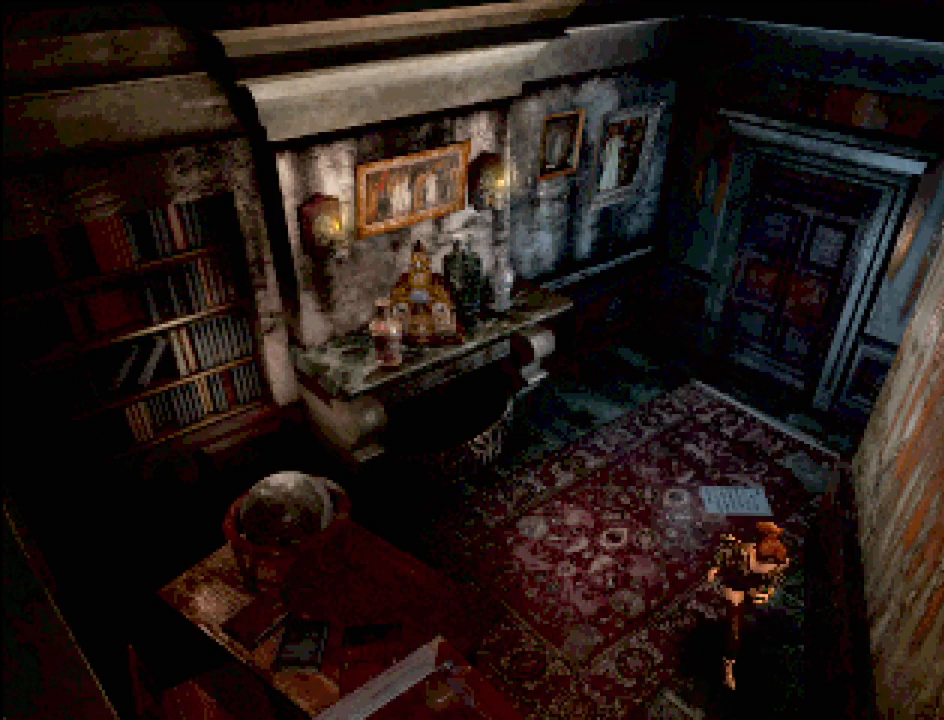
{"buttons": [], "events": []}